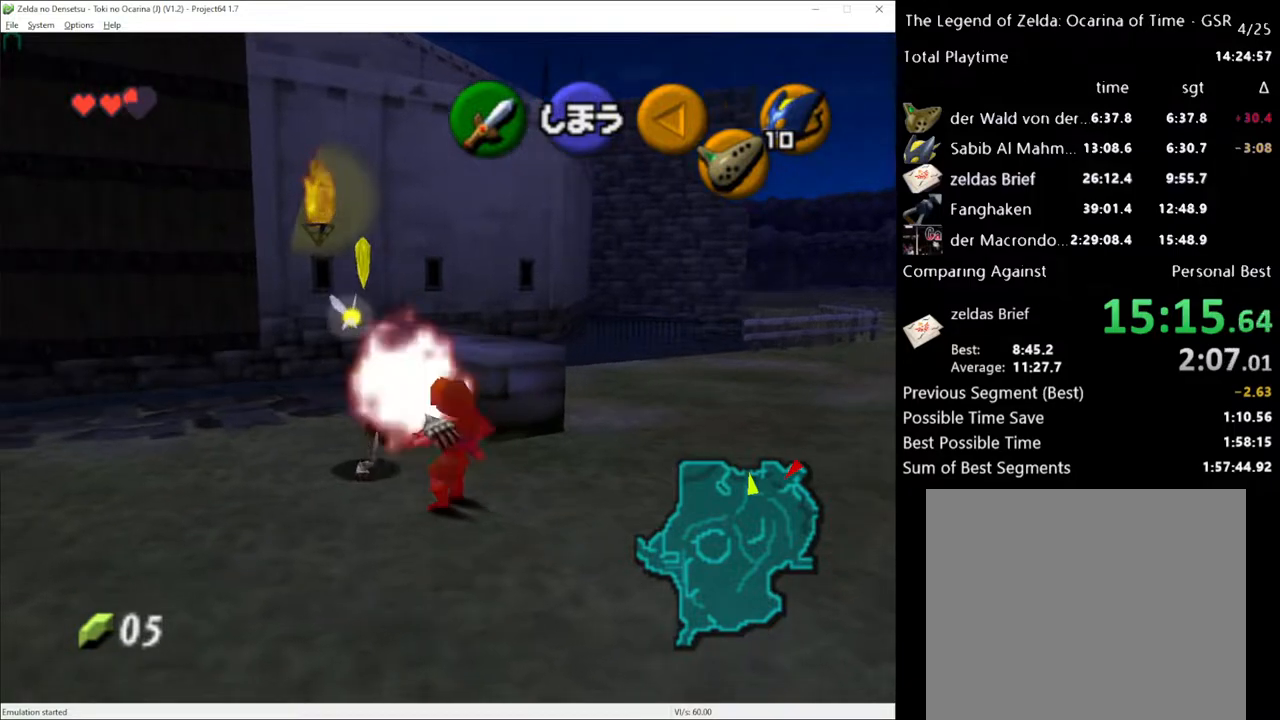
Gameplay with a controller (Xbox layout); each line is a JSON object with the inputs held at the frame after it. "events" lists button and stick changes between this image and that frame as [ms after this image, input, new state], when the widget could be followed in between. Not read: L3 R3.
{"buttons": [], "left_stick": "center", "right_stick": "center", "events": []}
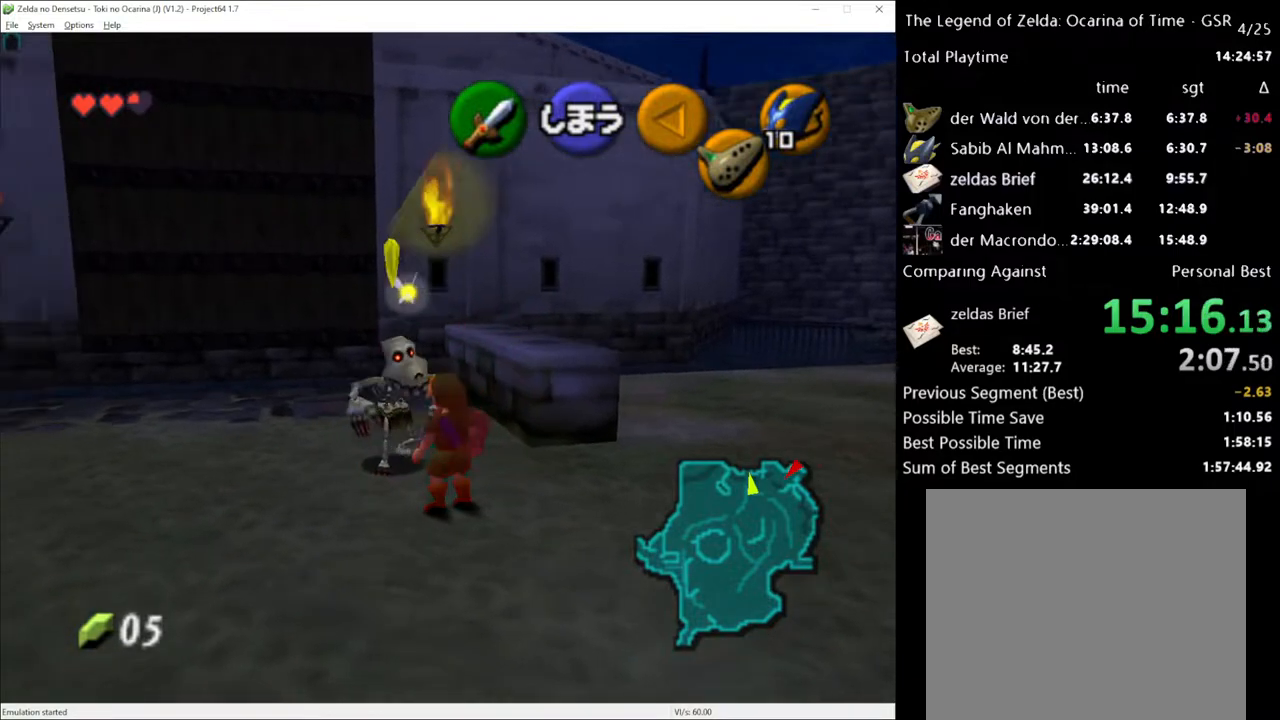
{"buttons": [], "left_stick": "center", "right_stick": "center", "events": []}
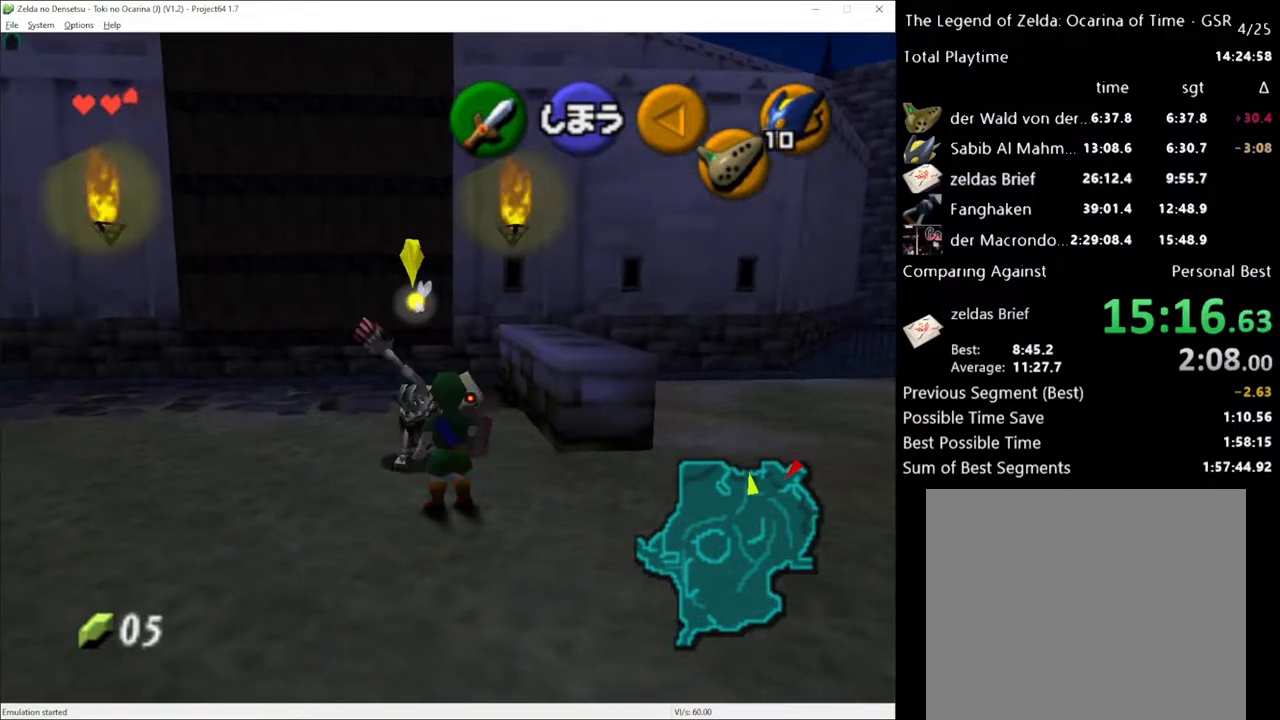
{"buttons": [], "left_stick": "right", "right_stick": "center", "events": [[33, "left_stick", "down-right"], [383, "left_stick", "right"]]}
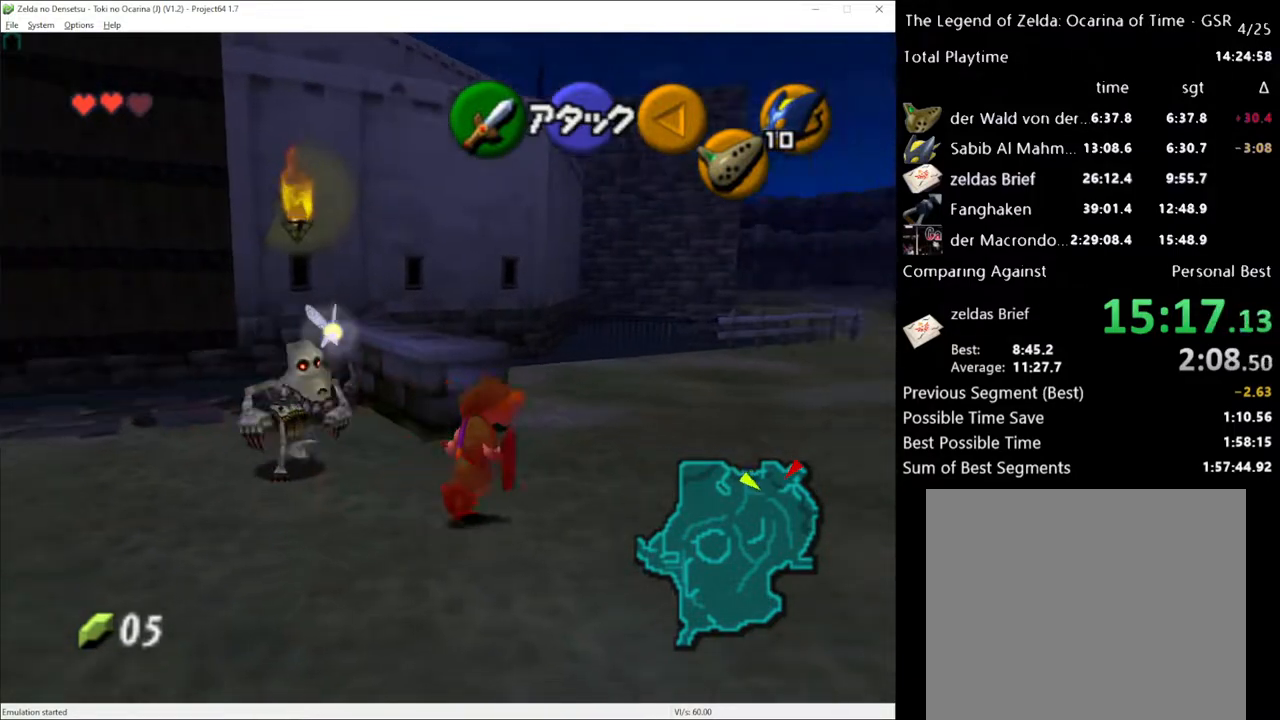
{"buttons": [], "left_stick": "up-right", "right_stick": "center", "events": [[33, "A", "down"], [67, "left_stick", "up-right"], [183, "A", "up"]]}
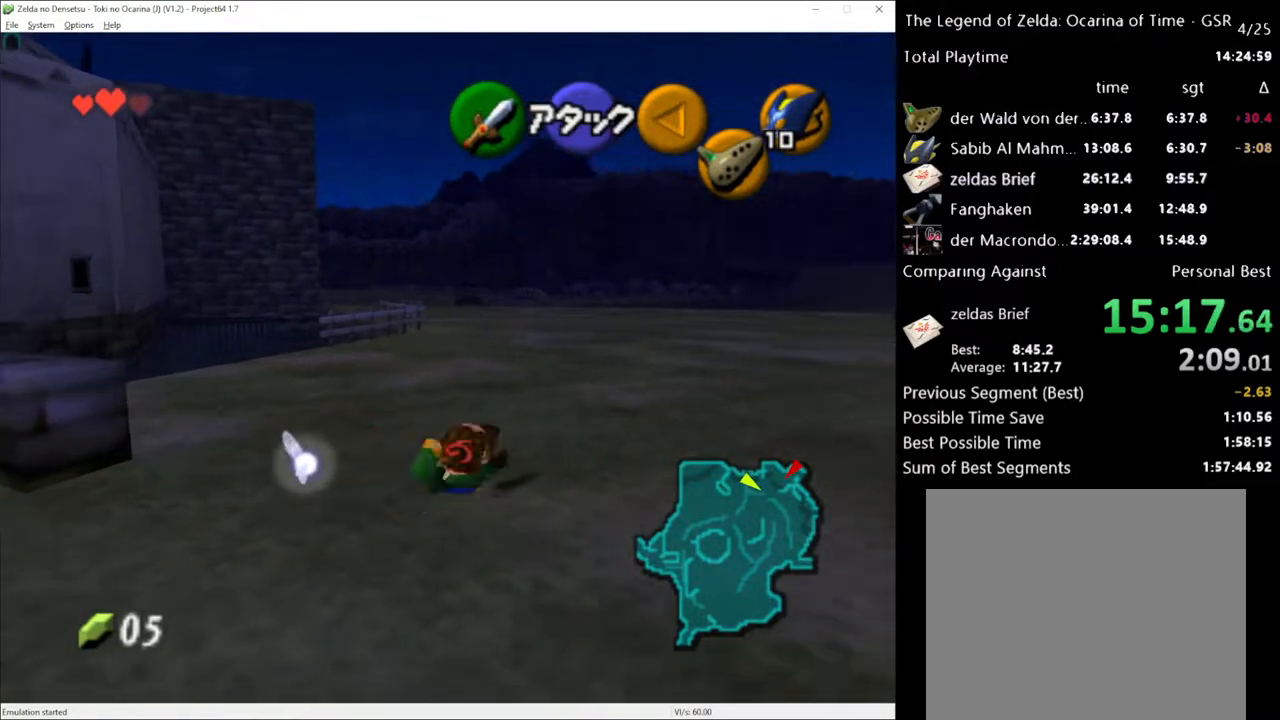
{"buttons": [], "left_stick": "up", "right_stick": "center", "events": [[217, "left_stick", "up"]]}
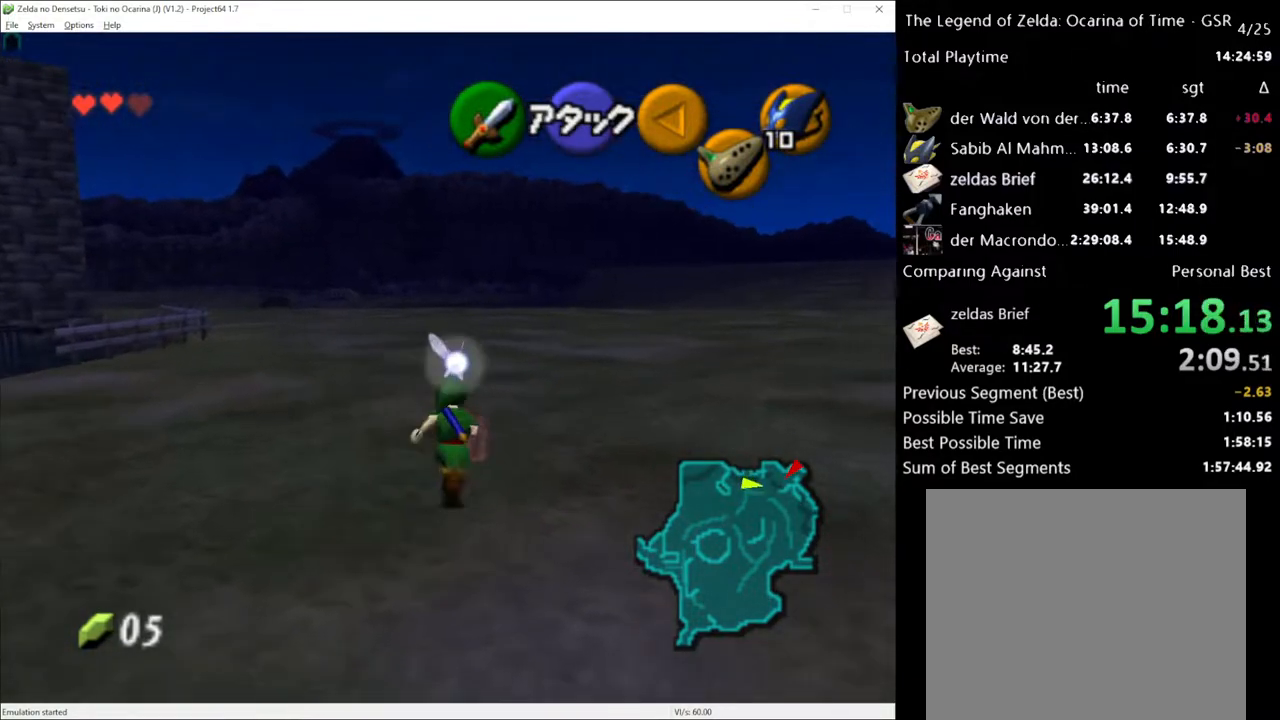
{"buttons": ["L1"], "left_stick": "center", "right_stick": "center", "events": [[167, "left_stick", "down-left"], [500, "L1", "down"], [500, "left_stick", "center"]]}
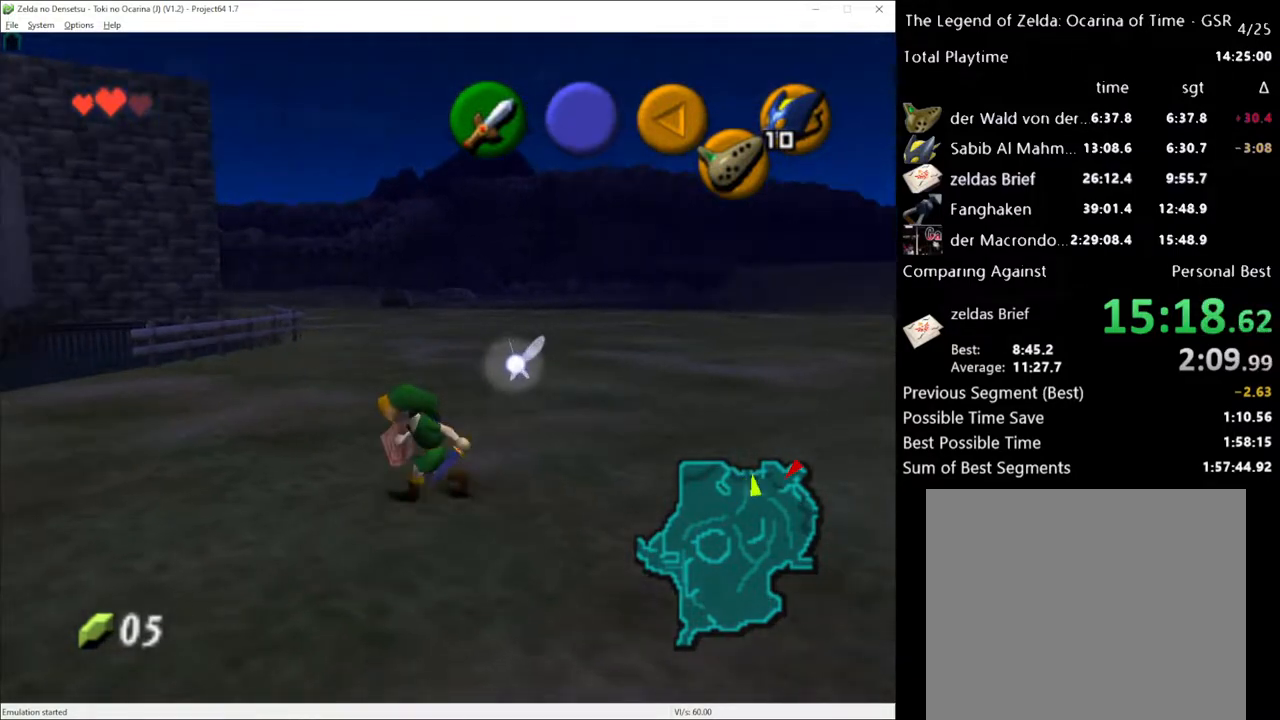
{"buttons": [], "left_stick": "up-left", "right_stick": "center", "events": [[117, "L1", "up"], [317, "left_stick", "up-left"]]}
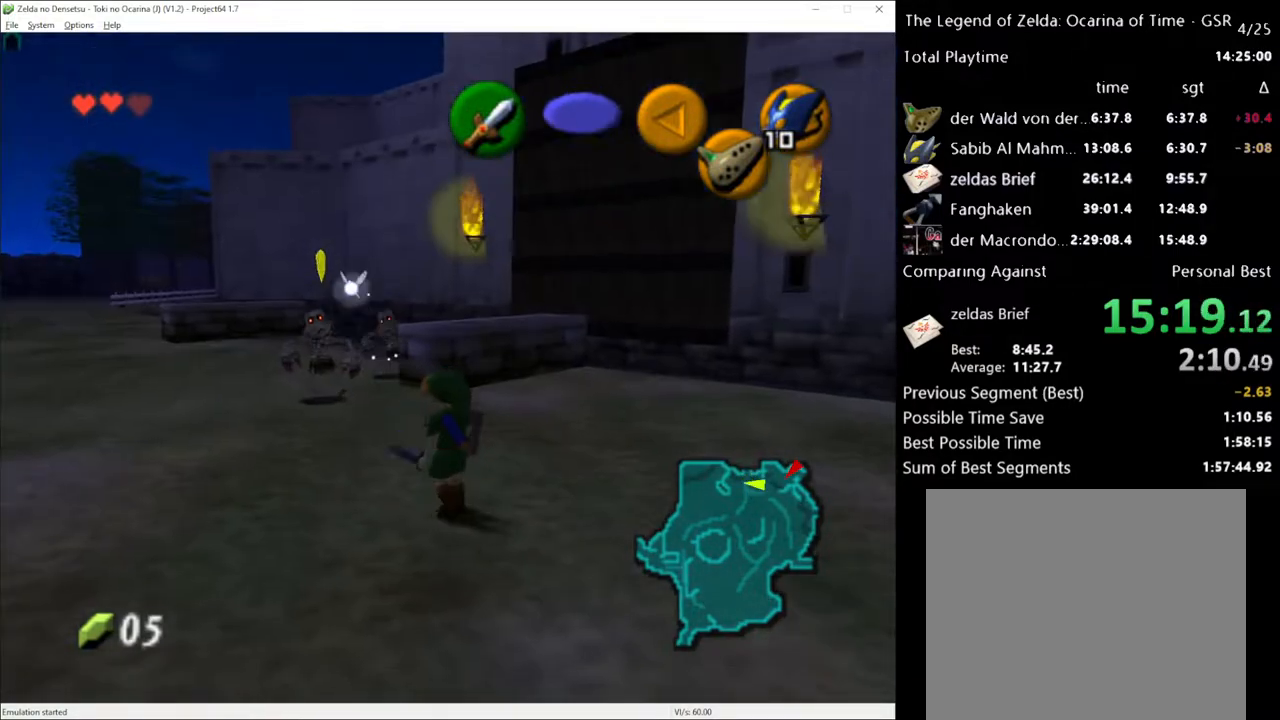
{"buttons": [], "left_stick": "up", "right_stick": "center", "events": [[283, "left_stick", "up"]]}
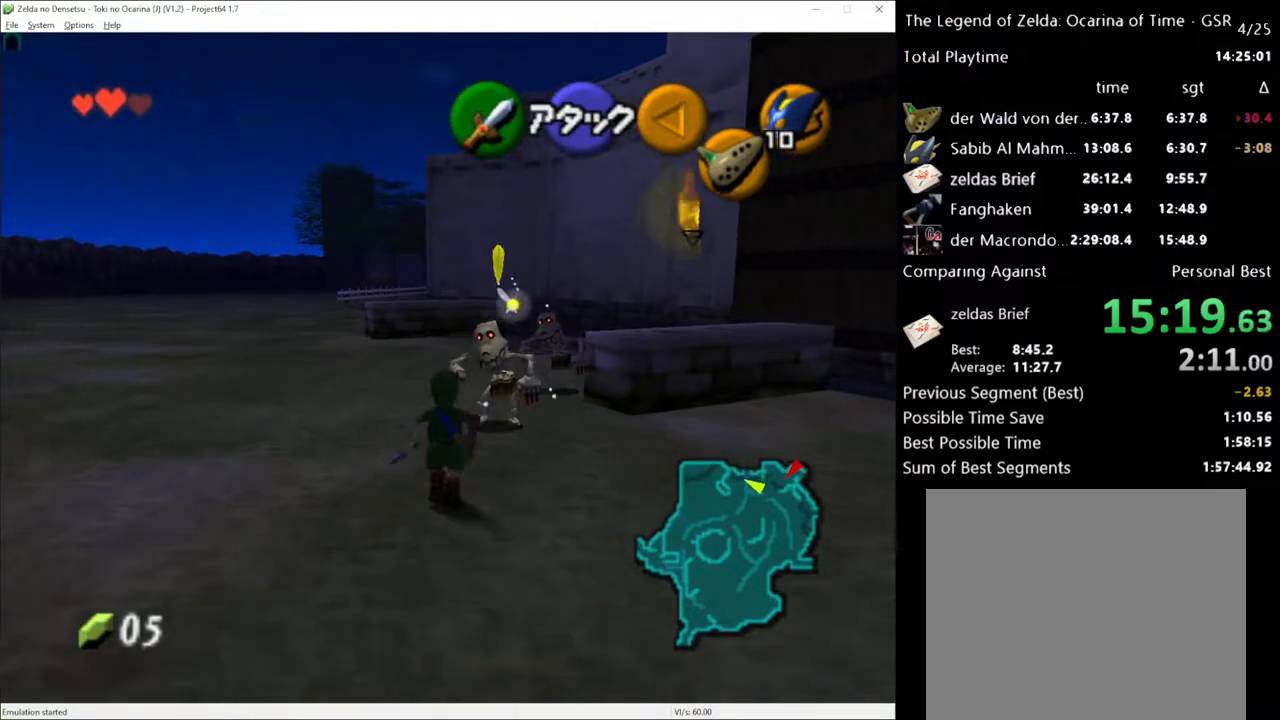
{"buttons": [], "left_stick": "center", "right_stick": "center", "events": [[217, "left_stick", "center"]]}
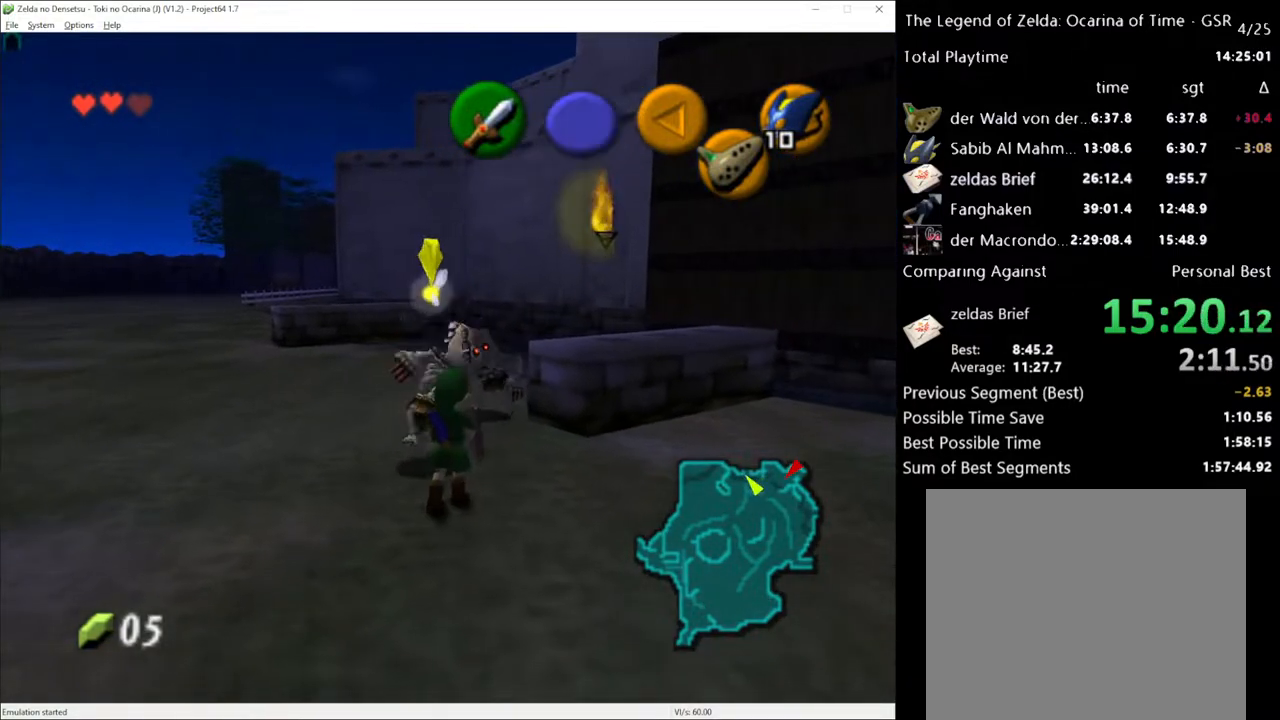
{"buttons": [], "left_stick": "center", "right_stick": "center", "events": []}
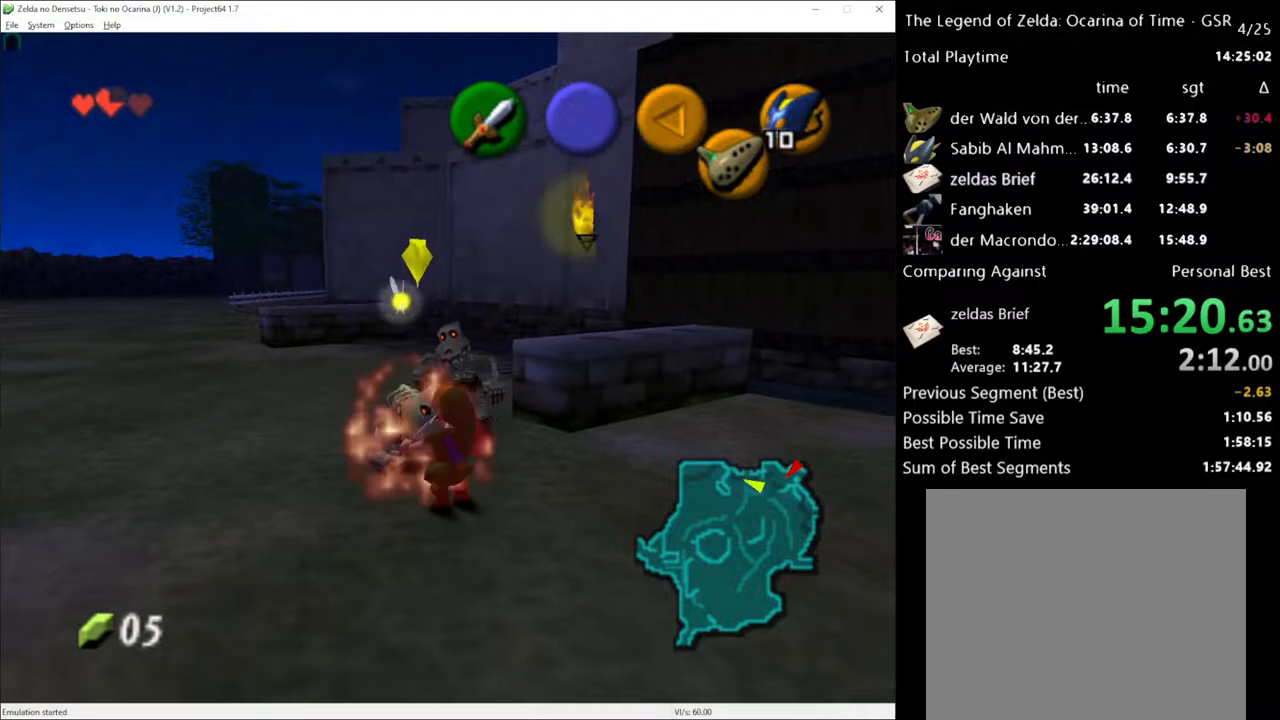
{"buttons": [], "left_stick": "center", "right_stick": "center", "events": []}
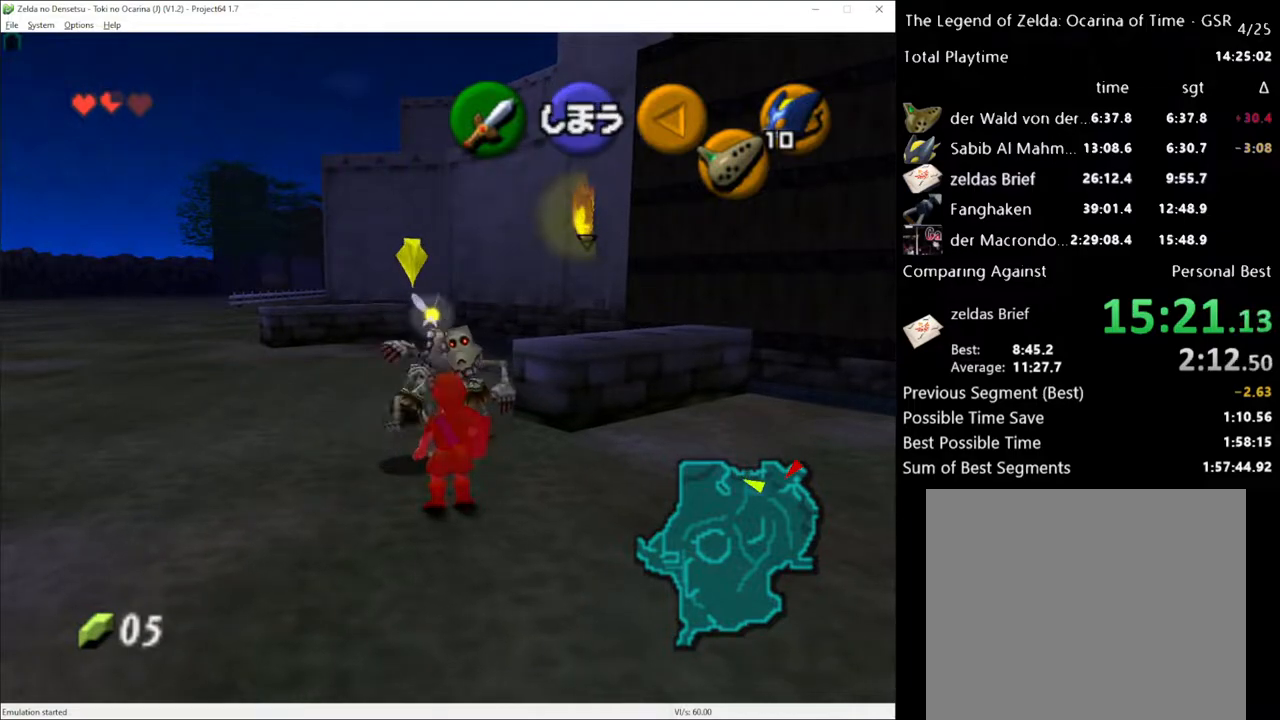
{"buttons": [], "left_stick": "right", "right_stick": "center", "events": [[317, "left_stick", "right"]]}
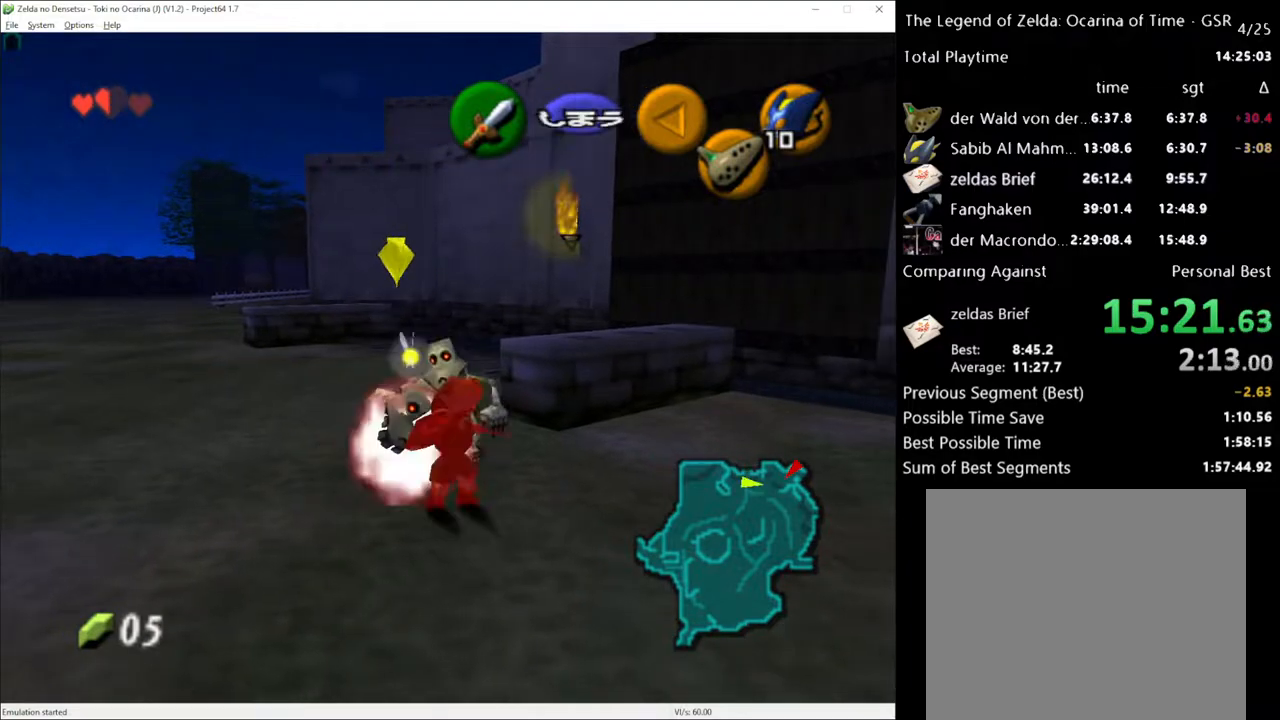
{"buttons": [], "left_stick": "up-right", "right_stick": "center", "events": [[500, "left_stick", "up-right"]]}
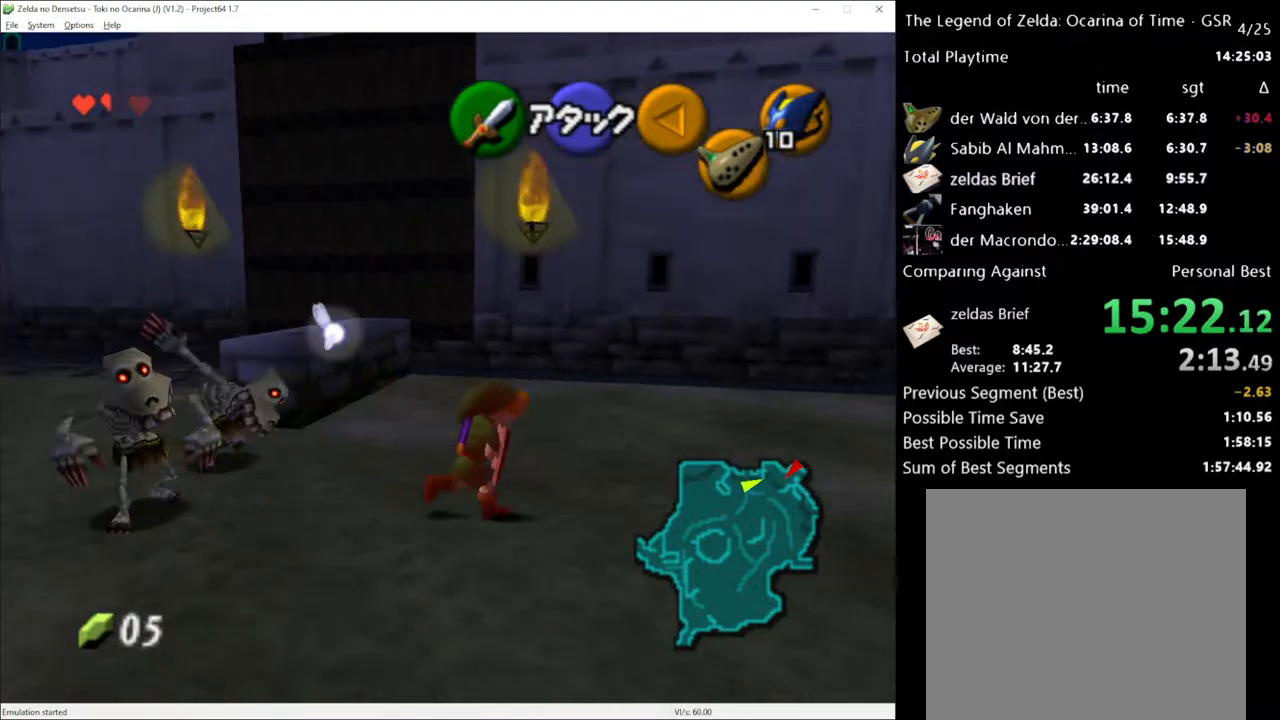
{"buttons": [], "left_stick": "up-right", "right_stick": "center", "events": [[100, "A", "down"], [283, "A", "up"]]}
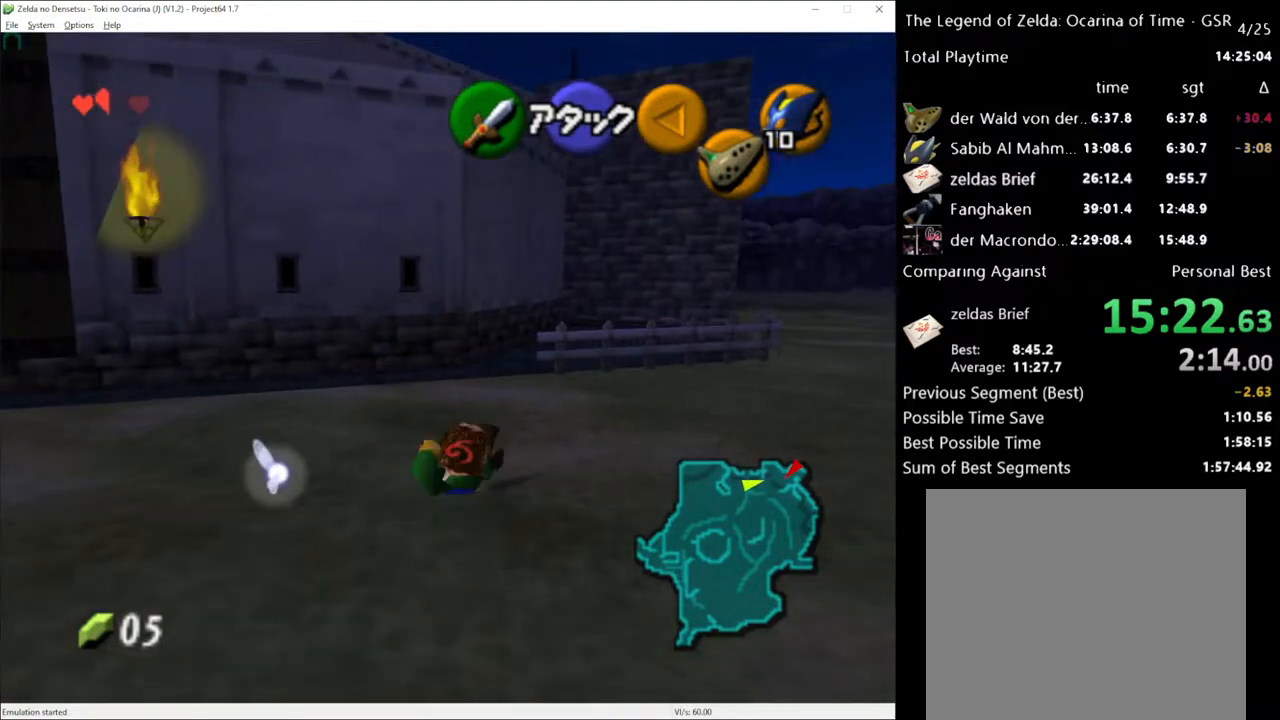
{"buttons": [], "left_stick": "up-right", "right_stick": "center", "events": []}
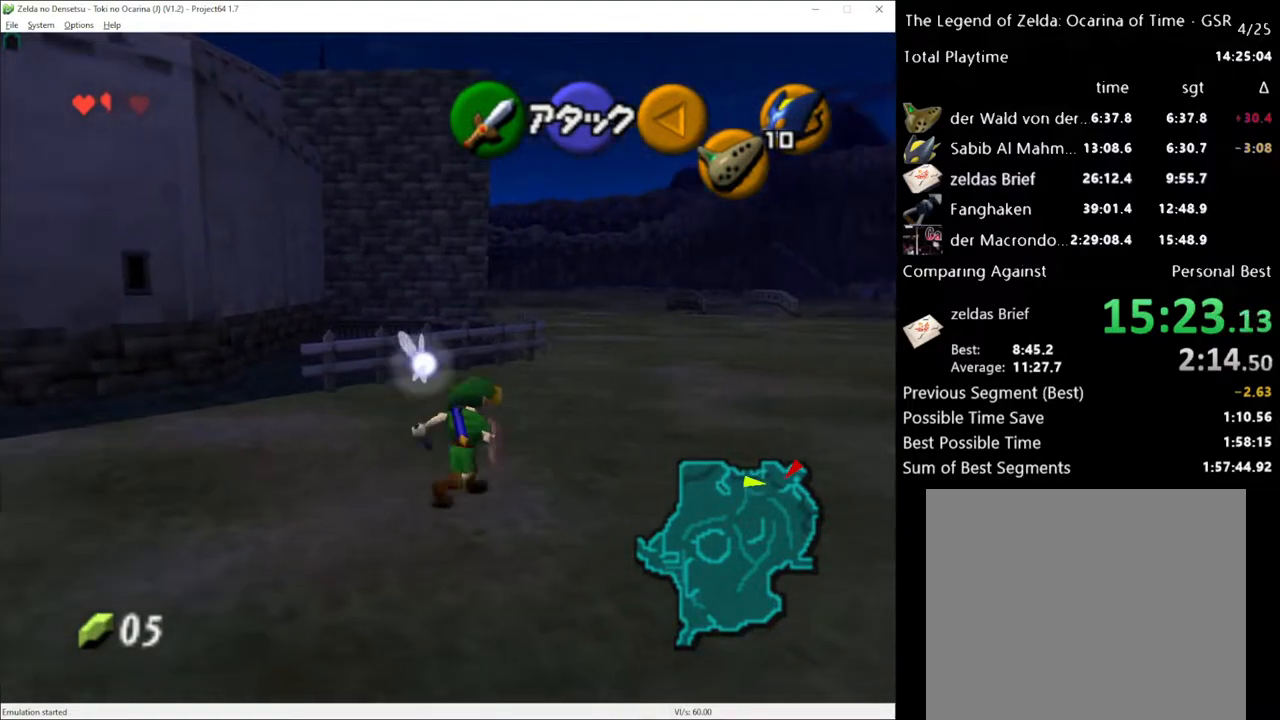
{"buttons": [], "left_stick": "right", "right_stick": "center", "events": [[400, "left_stick", "right"]]}
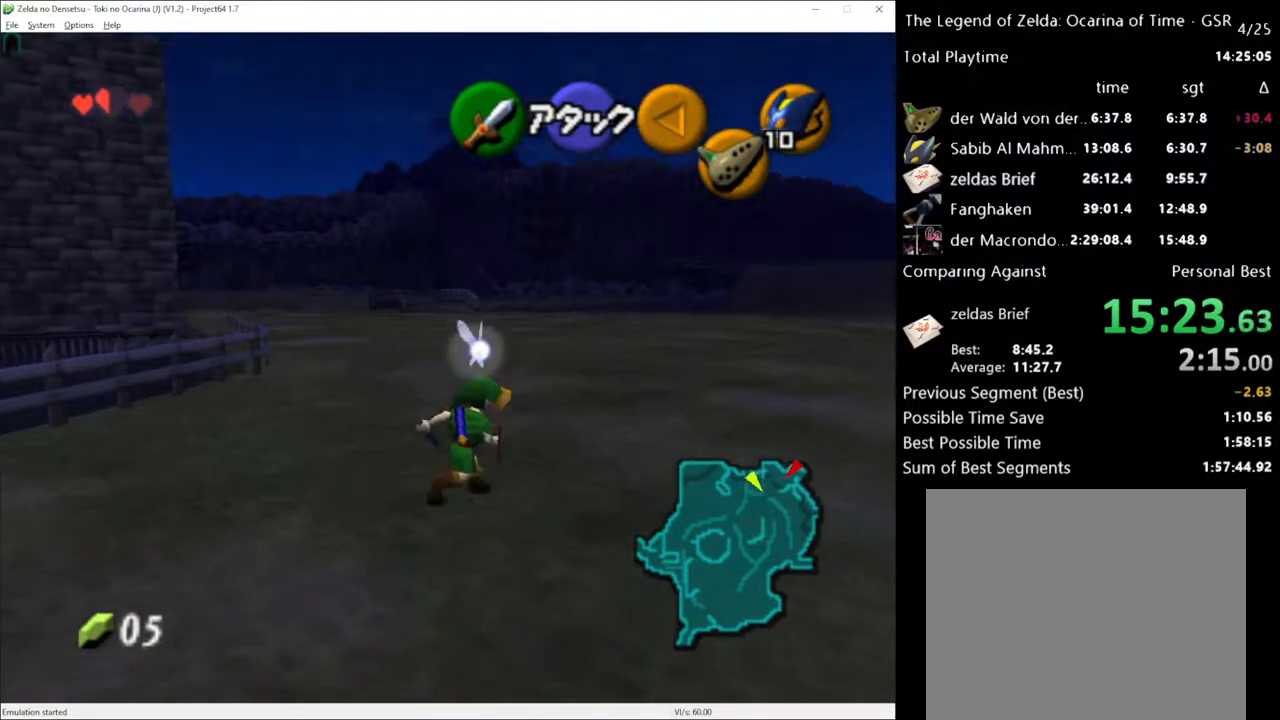
{"buttons": ["L1"], "left_stick": "up-right", "right_stick": "center", "events": [[150, "A", "down"], [317, "A", "up"], [467, "L1", "down"], [467, "left_stick", "up-right"]]}
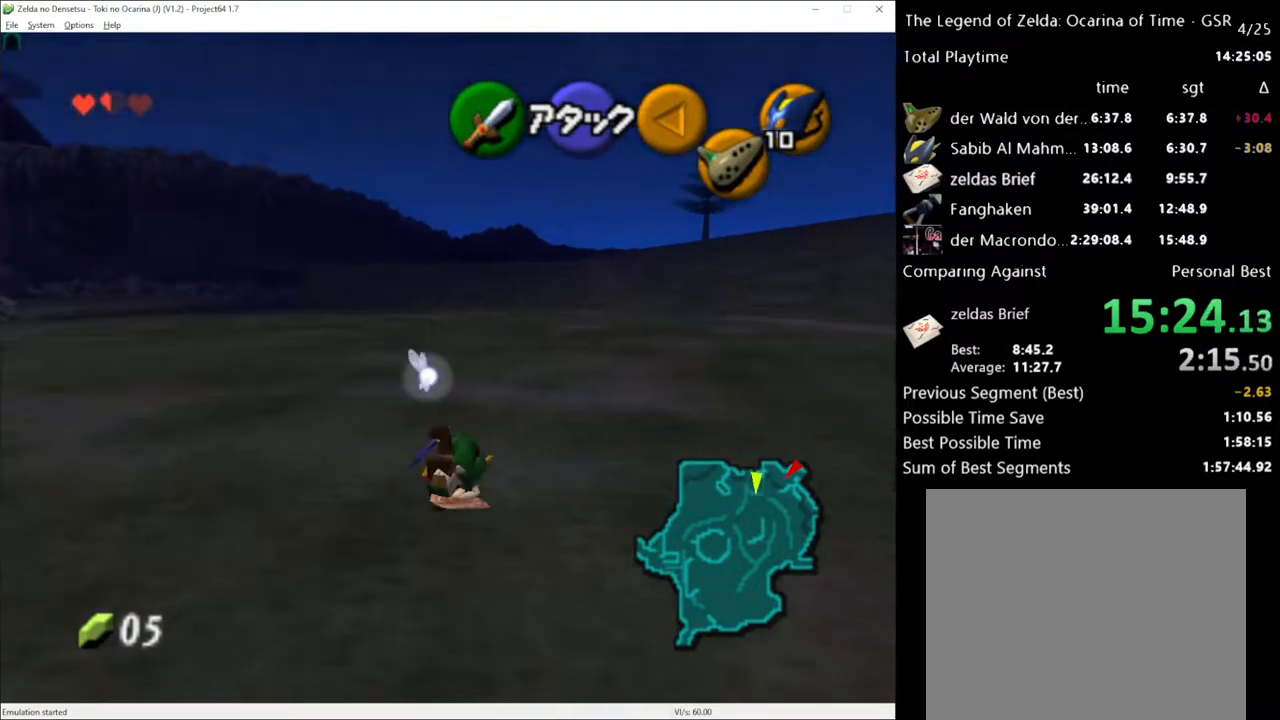
{"buttons": ["A"], "left_stick": "up-right", "right_stick": "center", "events": [[67, "L1", "up"], [467, "A", "down"]]}
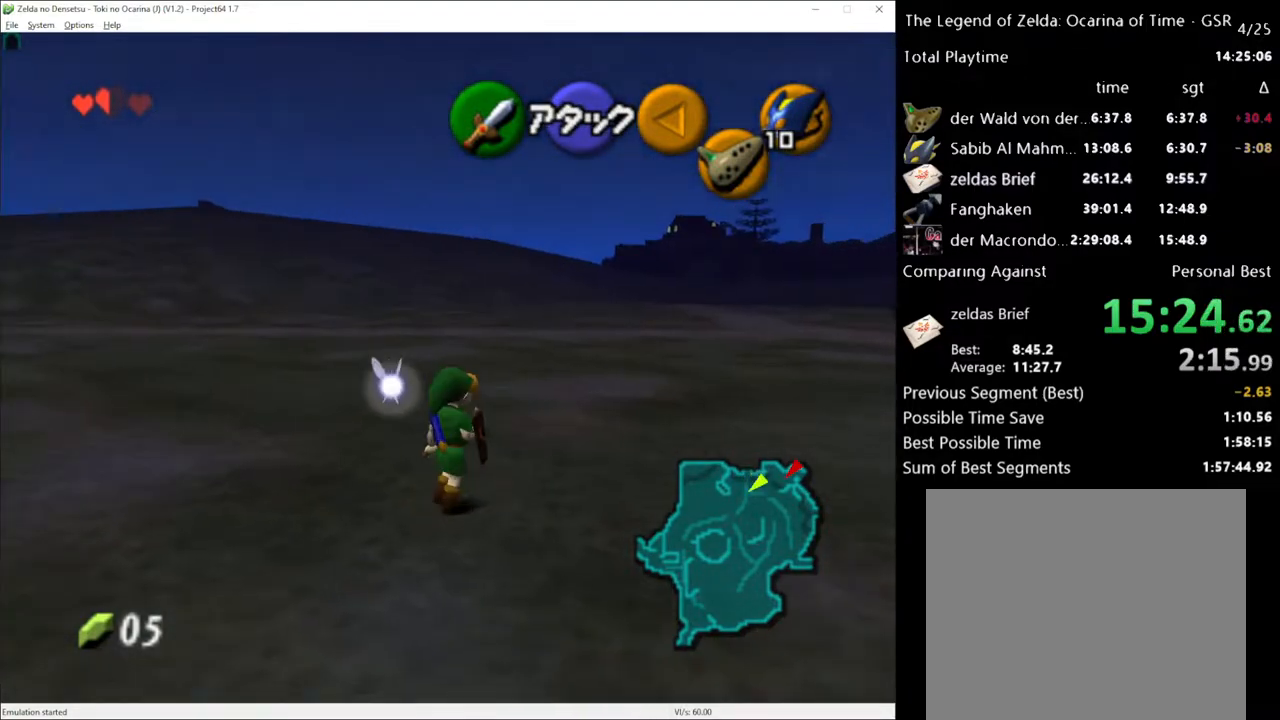
{"buttons": [], "left_stick": "up-right", "right_stick": "center", "events": [[100, "A", "up"], [133, "L1", "down"], [217, "L1", "up"]]}
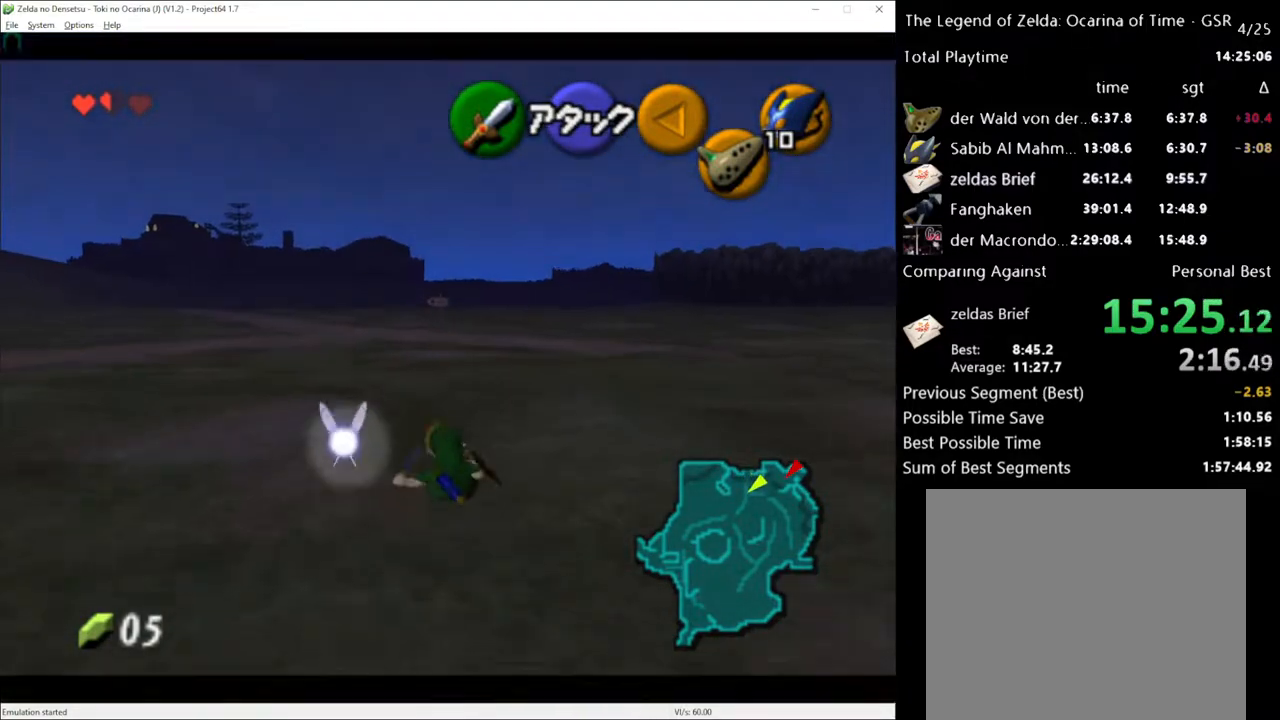
{"buttons": [], "left_stick": "up-right", "right_stick": "center", "events": [[183, "A", "down"], [283, "L1", "down"], [350, "A", "up"], [417, "L1", "up"]]}
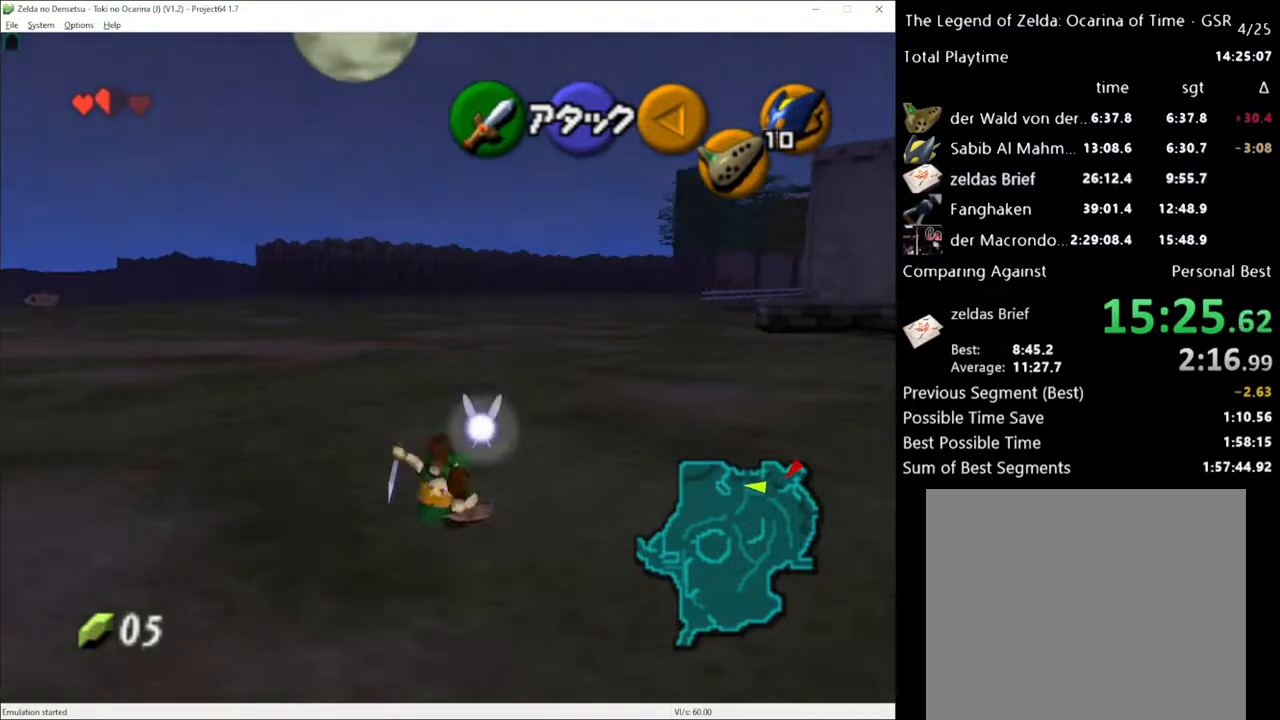
{"buttons": ["A", "L1"], "left_stick": "up-right", "right_stick": "center", "events": [[400, "A", "down"], [500, "L1", "down"]]}
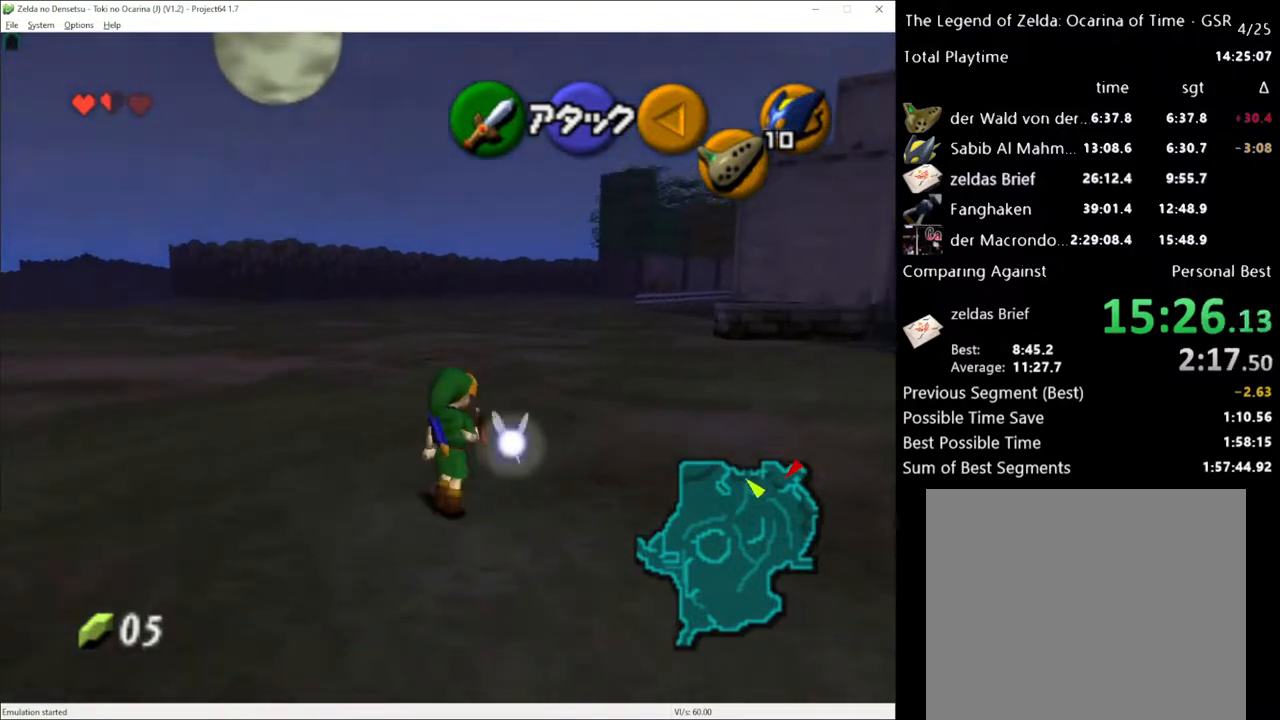
{"buttons": [], "left_stick": "up", "right_stick": "center", "events": [[67, "A", "up"], [167, "L1", "up"], [467, "left_stick", "up"]]}
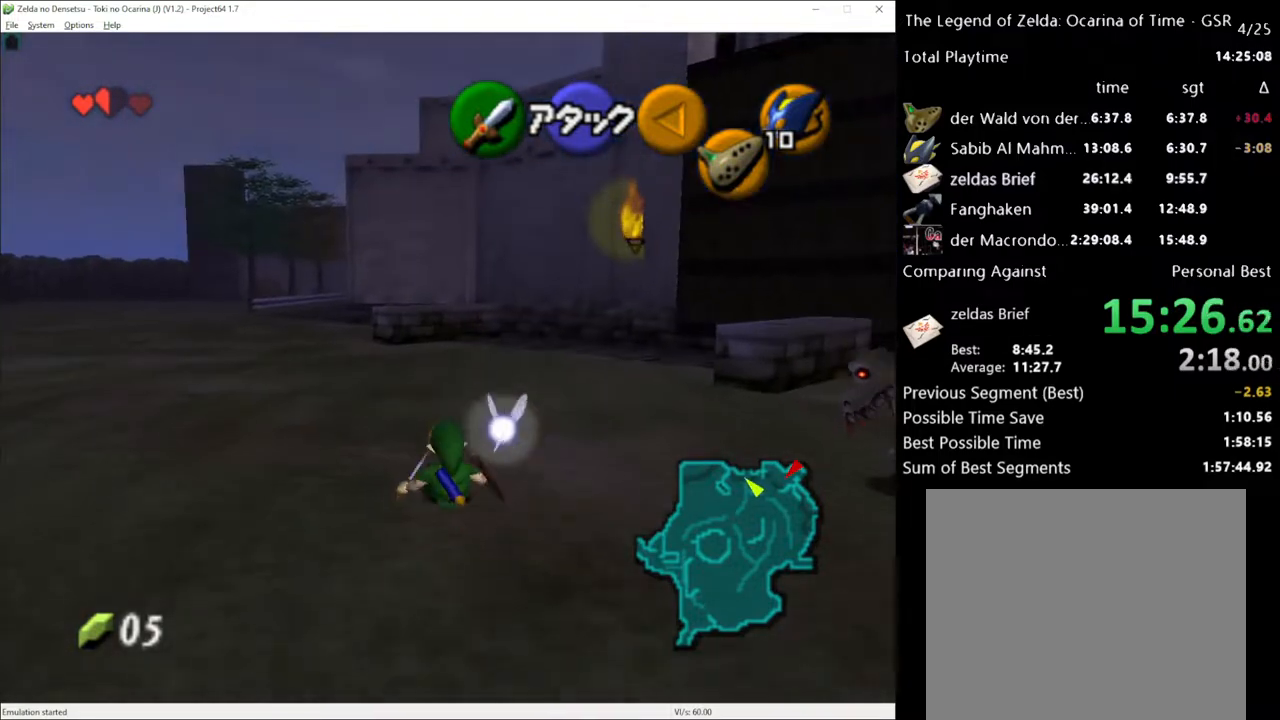
{"buttons": [], "left_stick": "up", "right_stick": "center", "events": [[250, "A", "down"], [417, "A", "up"]]}
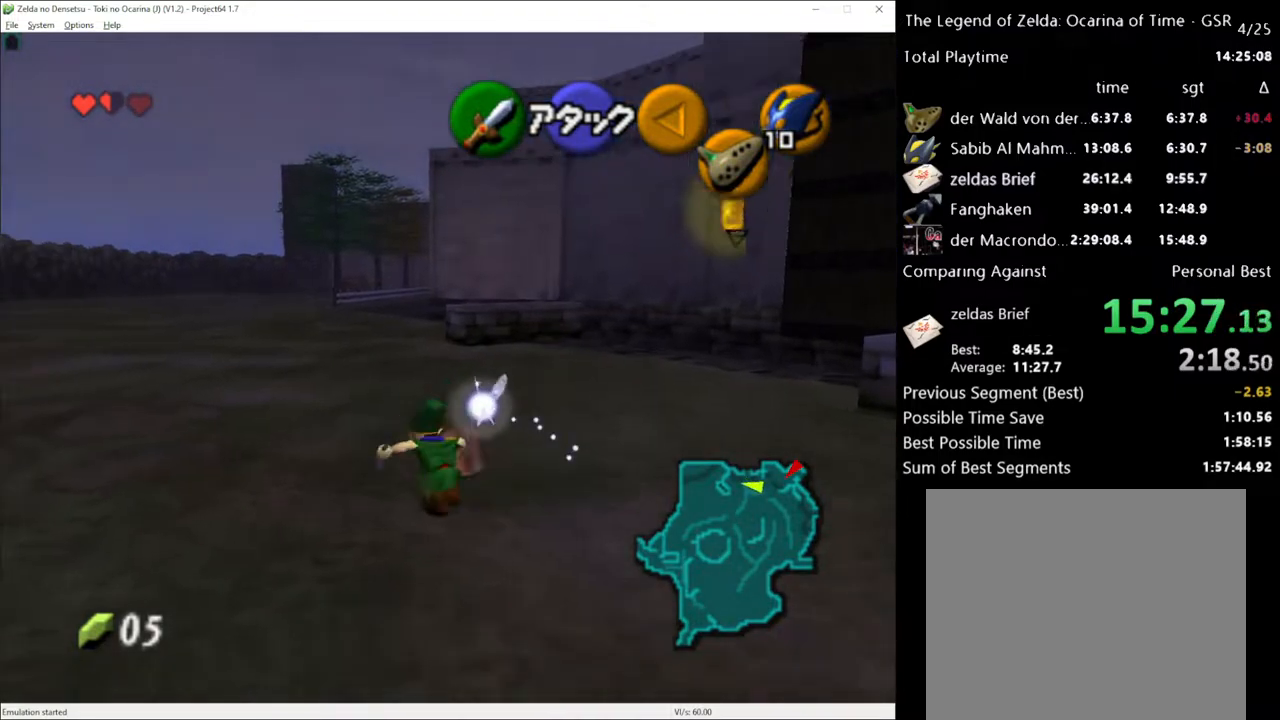
{"buttons": [], "left_stick": "up", "right_stick": "center", "events": []}
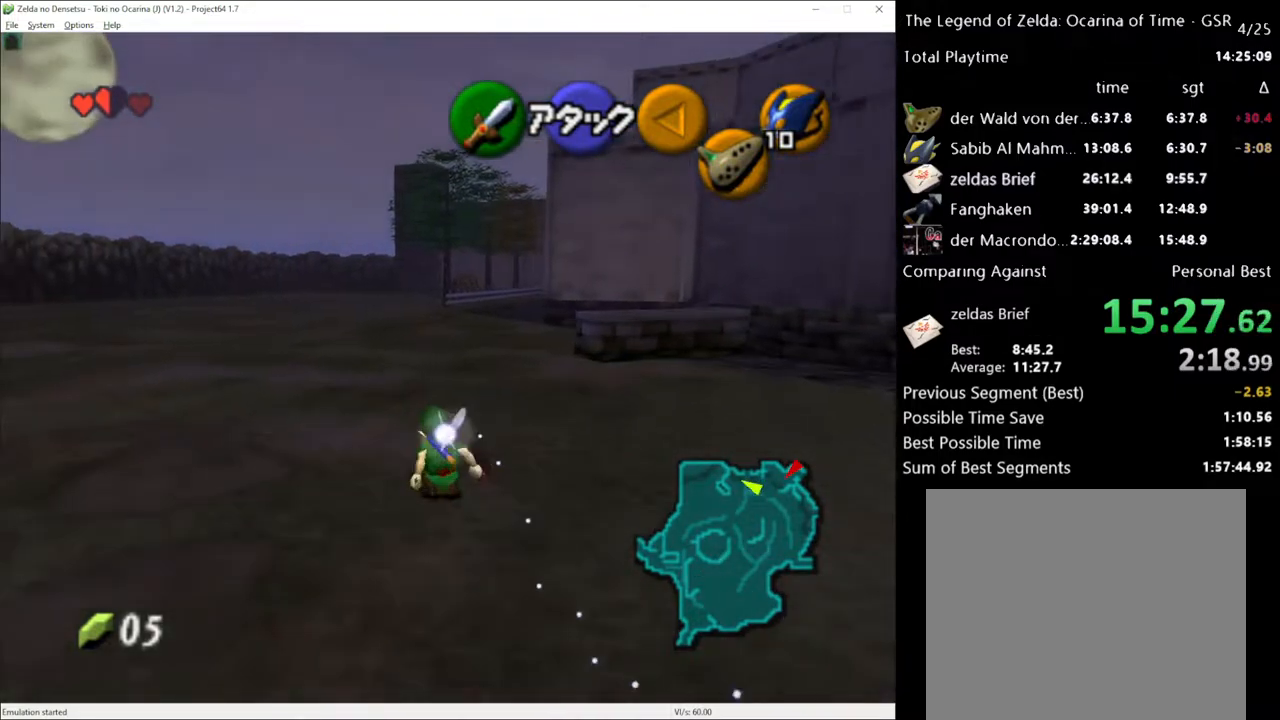
{"buttons": [], "left_stick": "up", "right_stick": "center", "events": [[33, "A", "down"], [200, "A", "up"]]}
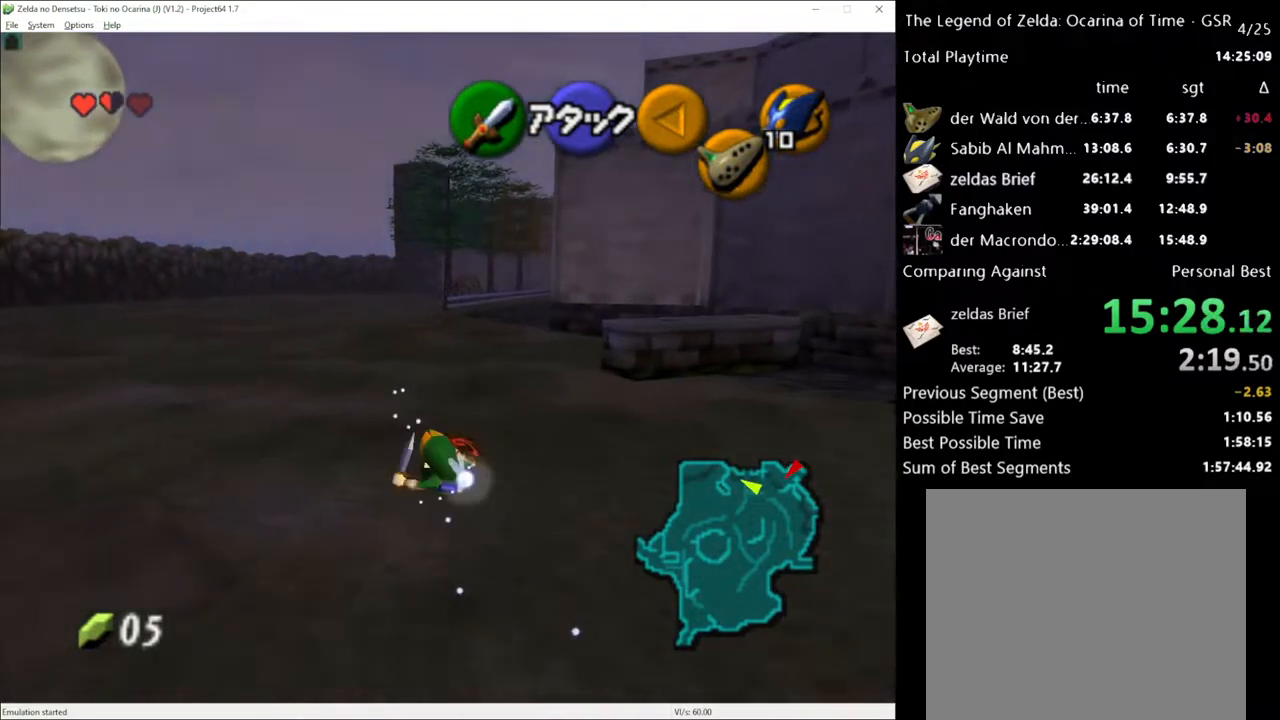
{"buttons": ["L1"], "left_stick": "up-left", "right_stick": "center", "events": [[133, "left_stick", "up-left"], [283, "left_stick", "left"], [317, "A", "down"], [467, "A", "up"], [500, "L1", "down"], [500, "left_stick", "up-left"]]}
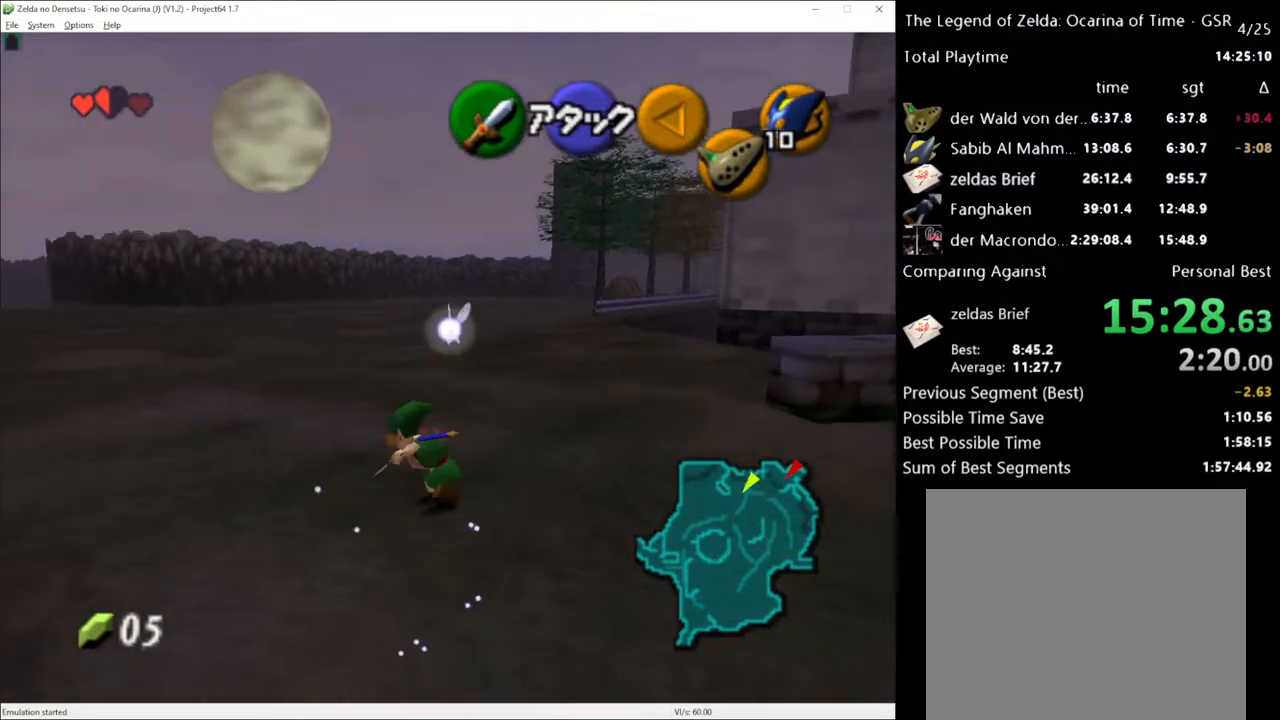
{"buttons": [], "left_stick": "up-left", "right_stick": "center", "events": [[150, "L1", "up"]]}
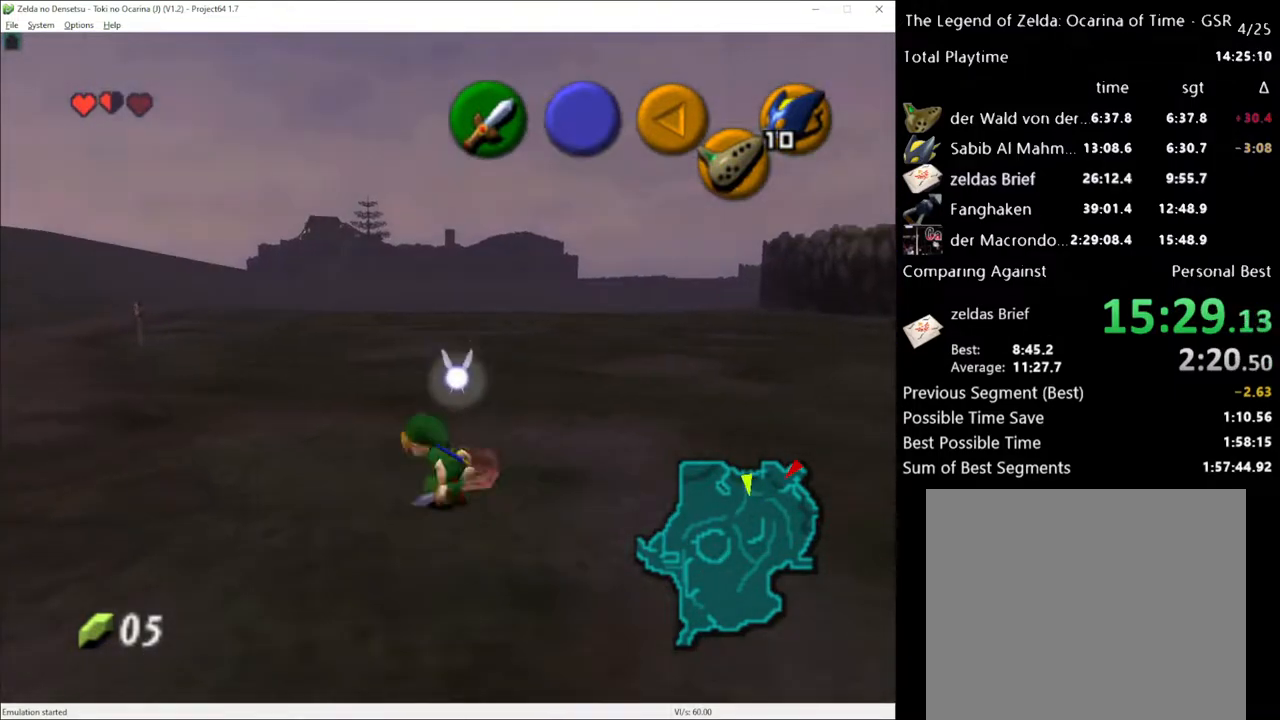
{"buttons": [], "left_stick": "up", "right_stick": "center", "events": [[33, "A", "down"], [167, "A", "up"], [183, "L1", "down"], [350, "L1", "up"], [350, "left_stick", "up"]]}